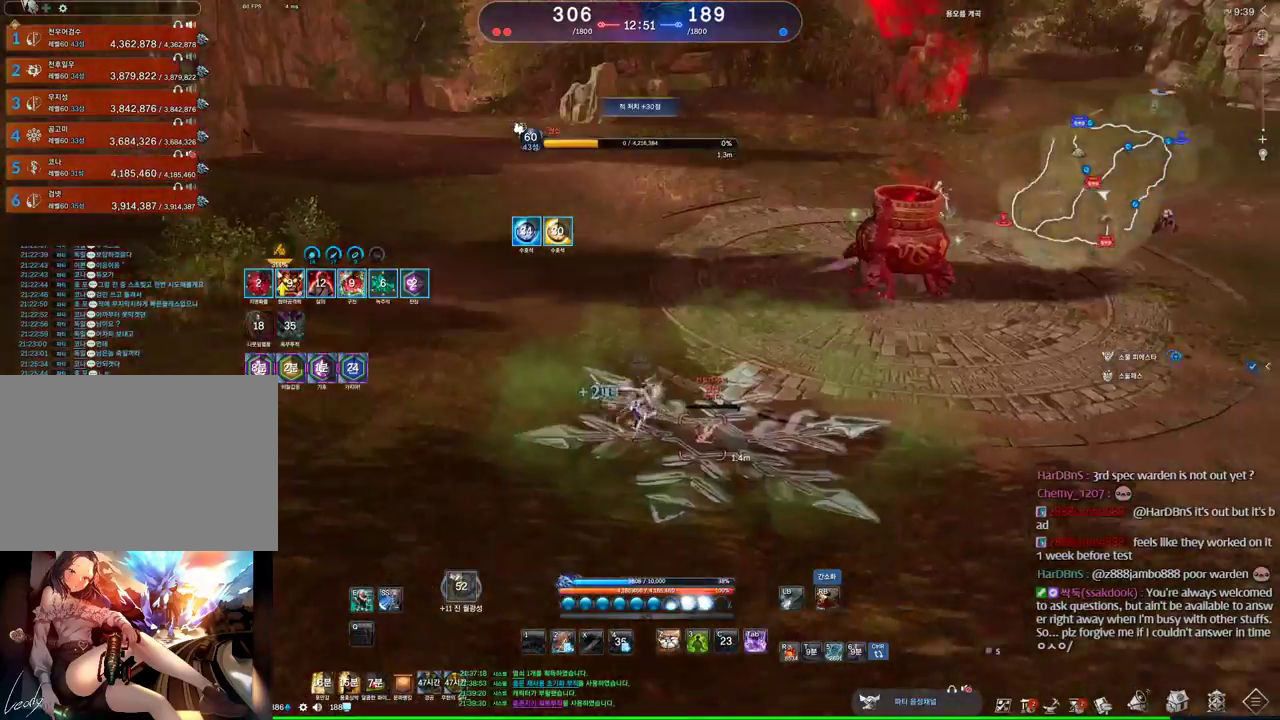
Gameplay with keyboard and mouse; each line is a JSON object with the keys and mouse buttons held at the frame after it. "events" lists presses ("down") and releases ("up") of "1", "2", "3", "4", "5", "a", "alt", "c", "ctrl", "d", "e", "f", "m", "q", "r", "s", "shift", "space", "t", "tab", "tilde", "v", "w", "x", "z", "mouse_left", "mouse_wheel" and "mouse_right" between this image and that frame as [ms after this image, input, new state], when the widget could be followed in between. "mouse_left", "mouse_wheel", "mouse_right" = the "left", "wheel", "right" buttons of the "mouse" list. No other keys are recorded. "wheel" means that the mouse wheel is clicked or scrolled. Mouse movement is not recorded. Not read: other_keys.
{"keys": ["e", "w"], "mouse": [], "events": [[100, "1", "down"], [300, "1", "up"], [466, "e", "down"]]}
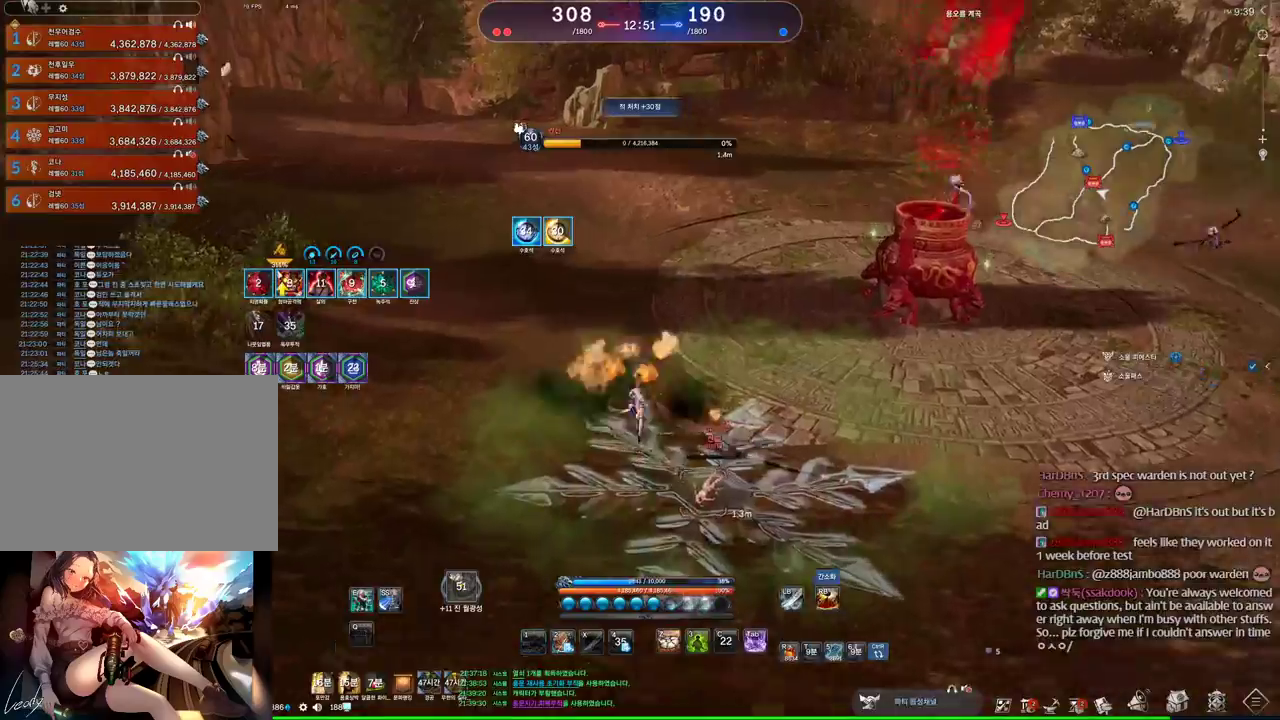
{"keys": ["tab", "w"], "mouse": [], "events": [[300, "e", "up"], [400, "tab", "down"]]}
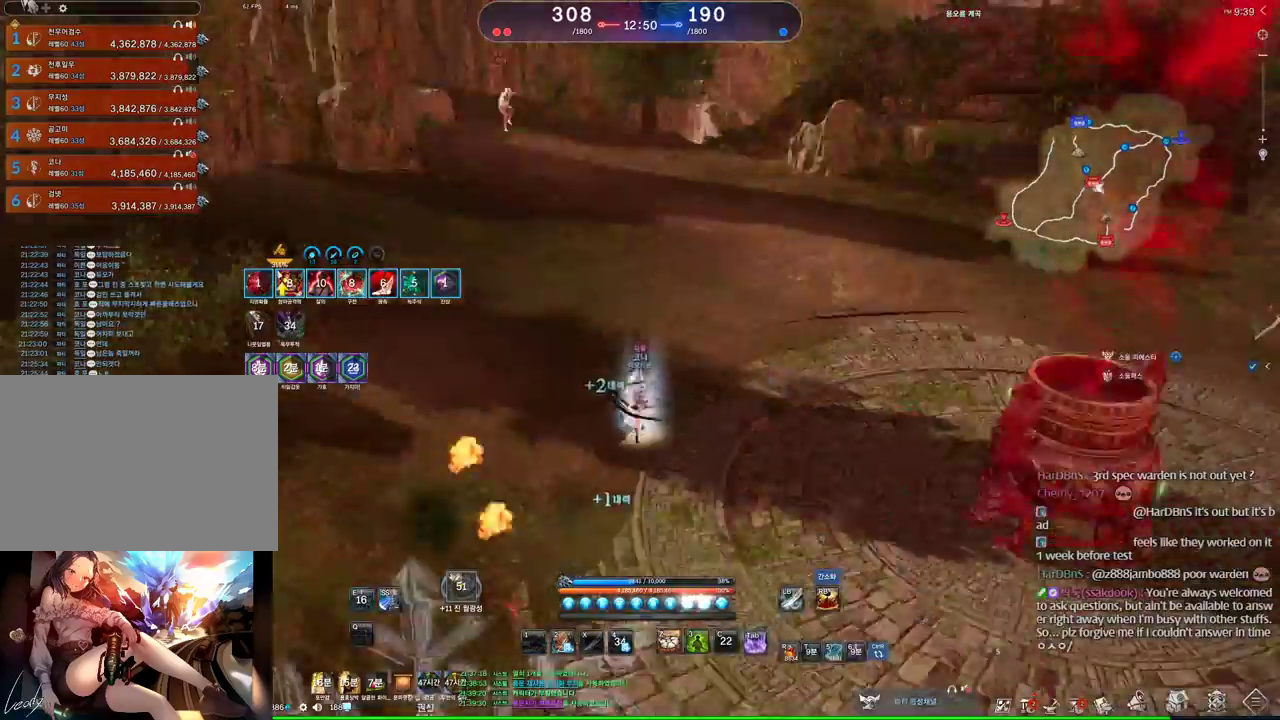
{"keys": ["w"], "mouse": [], "events": [[66, "tab", "up"], [233, "space", "down"], [400, "space", "up"]]}
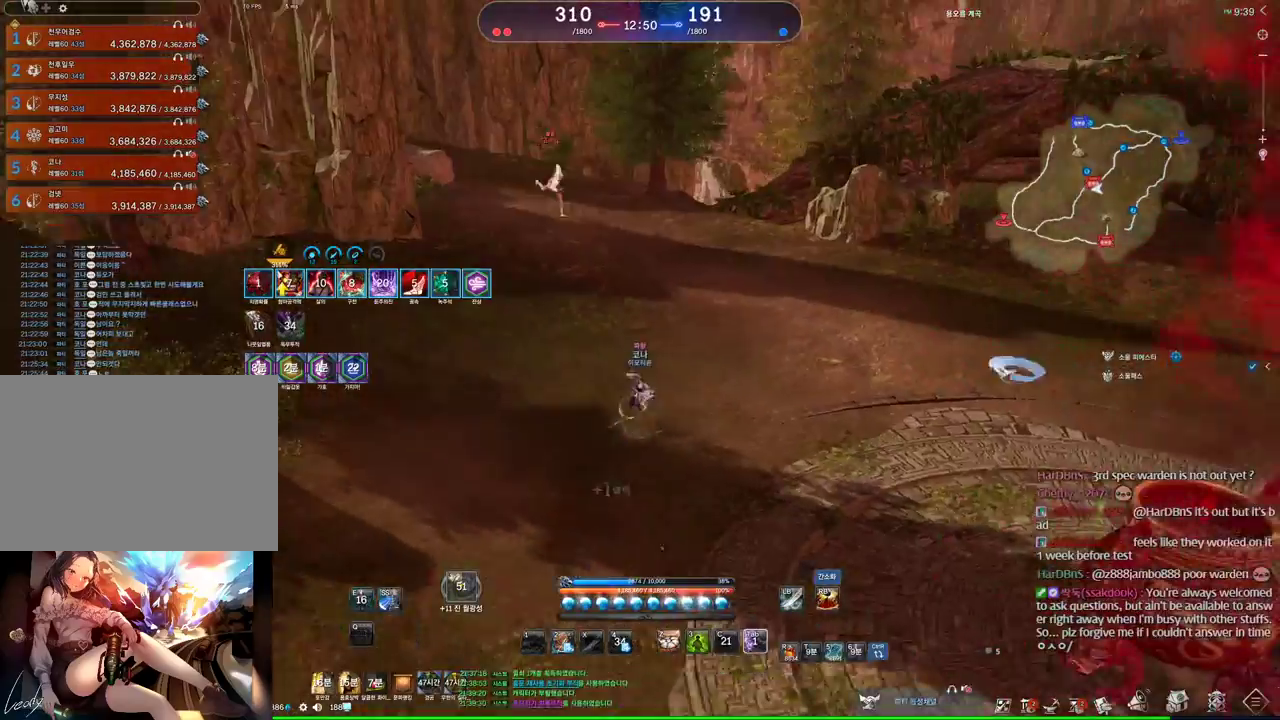
{"keys": ["v", "w"], "mouse": [], "events": [[66, "v", "down"]]}
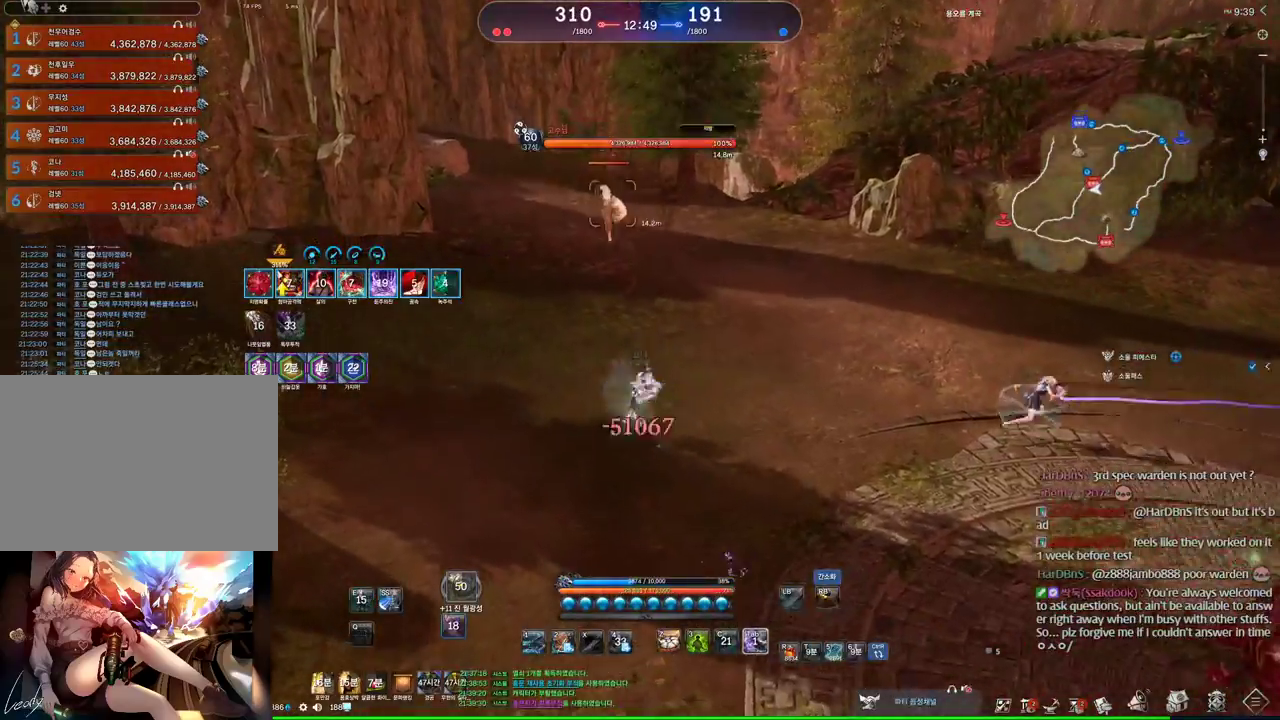
{"keys": ["f"], "mouse": [], "events": [[66, "v", "up"], [100, "2", "down"], [200, "2", "up"], [200, "w", "up"], [233, "f", "down"]]}
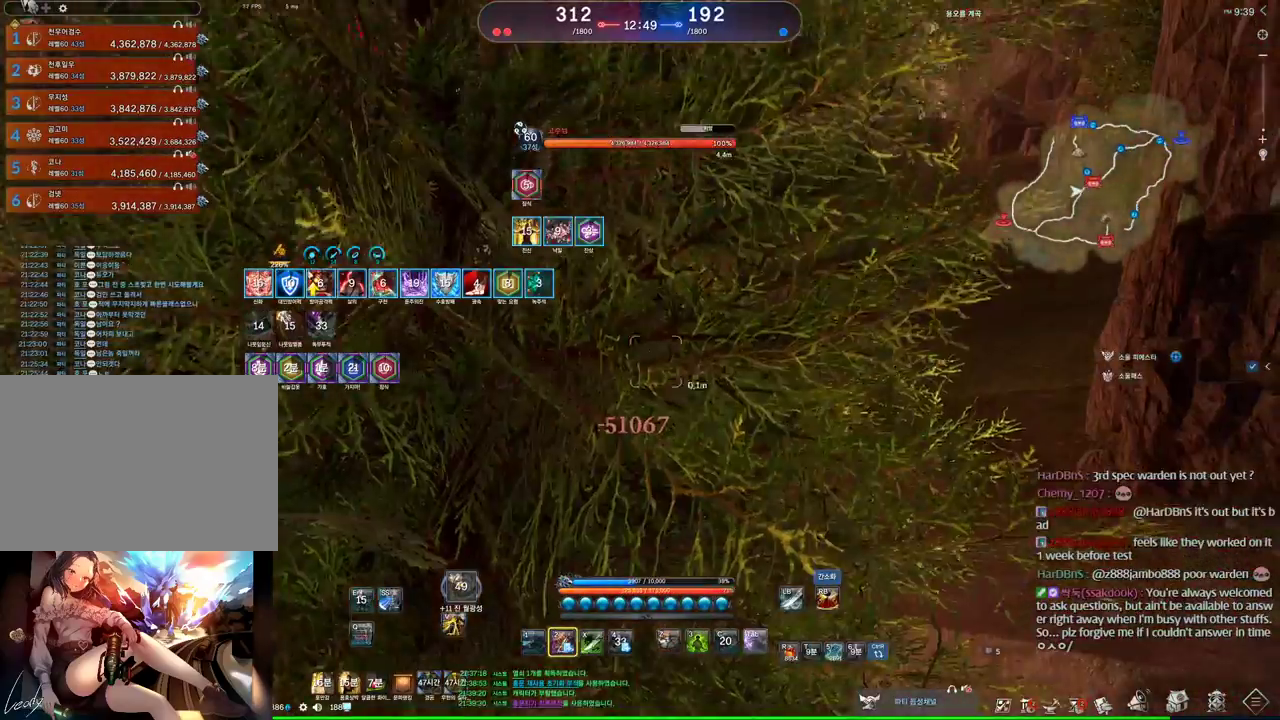
{"keys": ["q"], "mouse": [], "events": [[166, "f", "up"], [400, "q", "down"]]}
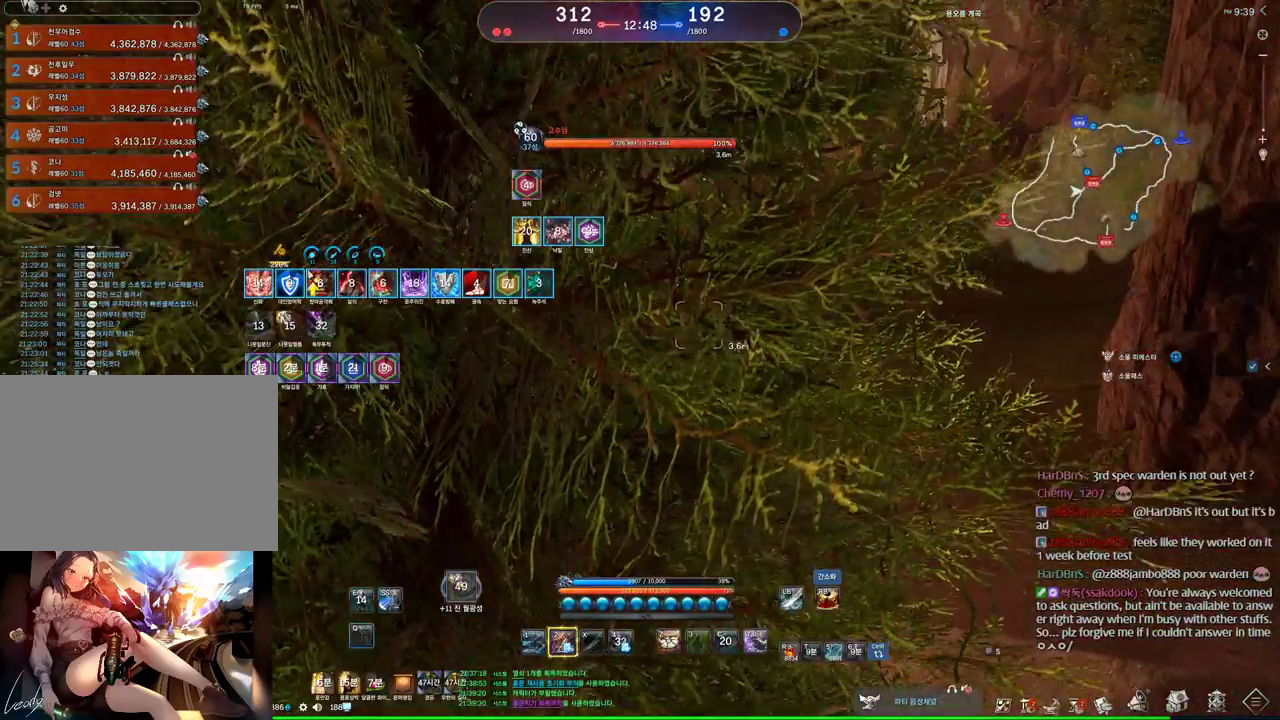
{"keys": ["s"], "mouse": [], "events": [[133, "q", "up"], [466, "s", "down"]]}
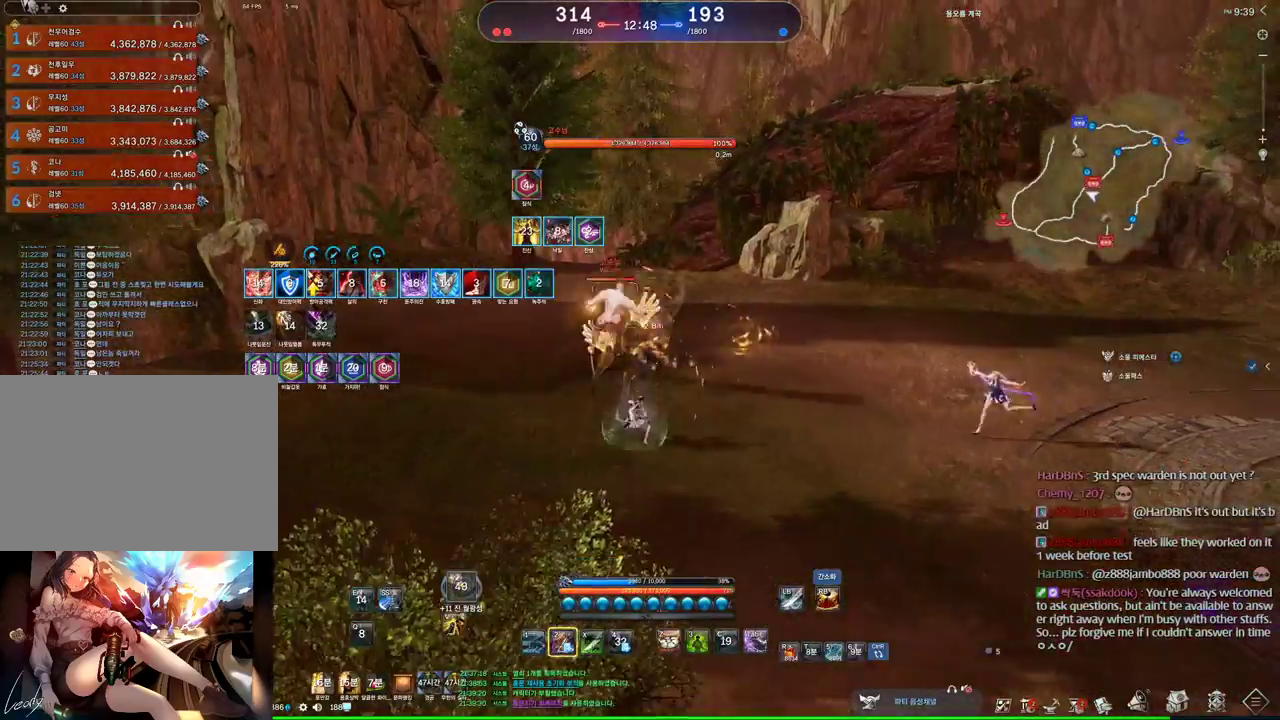
{"keys": [], "mouse": [], "events": [[33, "s", "up"], [66, "s", "down"], [166, "s", "up"], [433, "1", "down"], [466, "1", "up"]]}
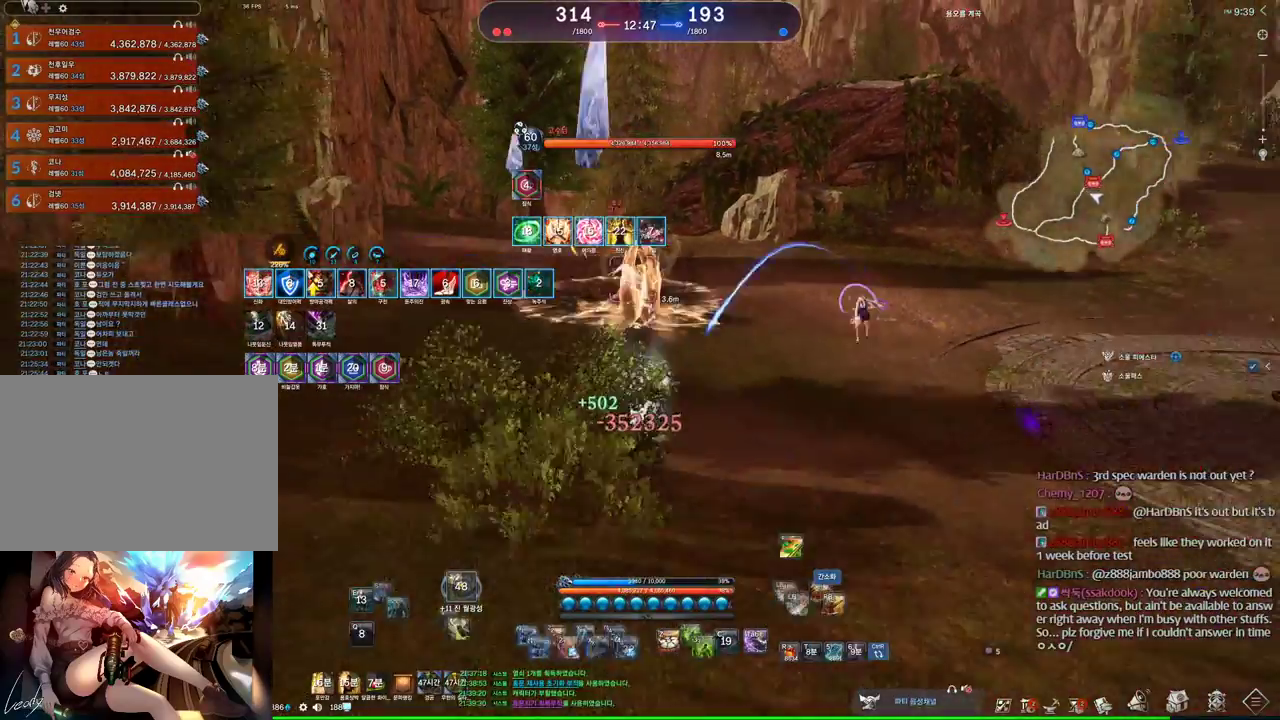
{"keys": ["s"], "mouse": [], "events": [[400, "s", "down"], [466, "s", "up"], [500, "s", "down"]]}
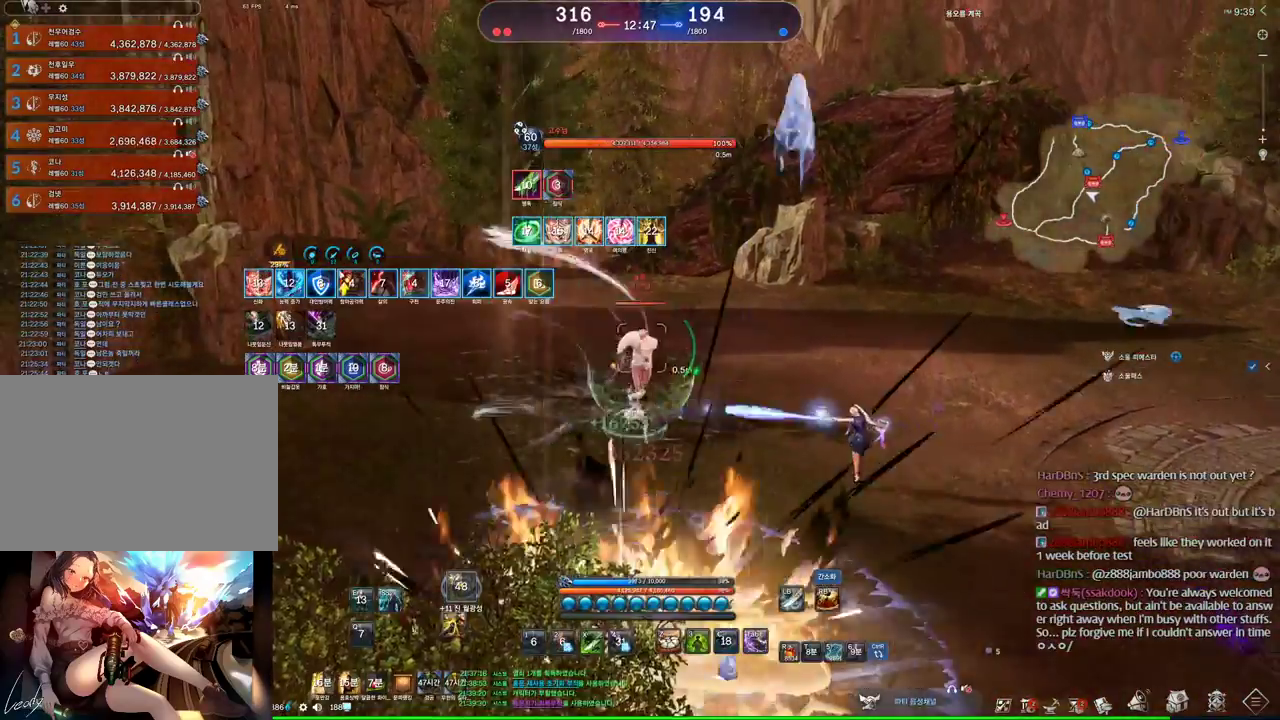
{"keys": ["d"], "mouse": ["right"], "events": [[100, "s", "up"], [200, "s", "down"], [433, "d", "down"], [433, "s", "up"], [500, "mouse_right", "down"]]}
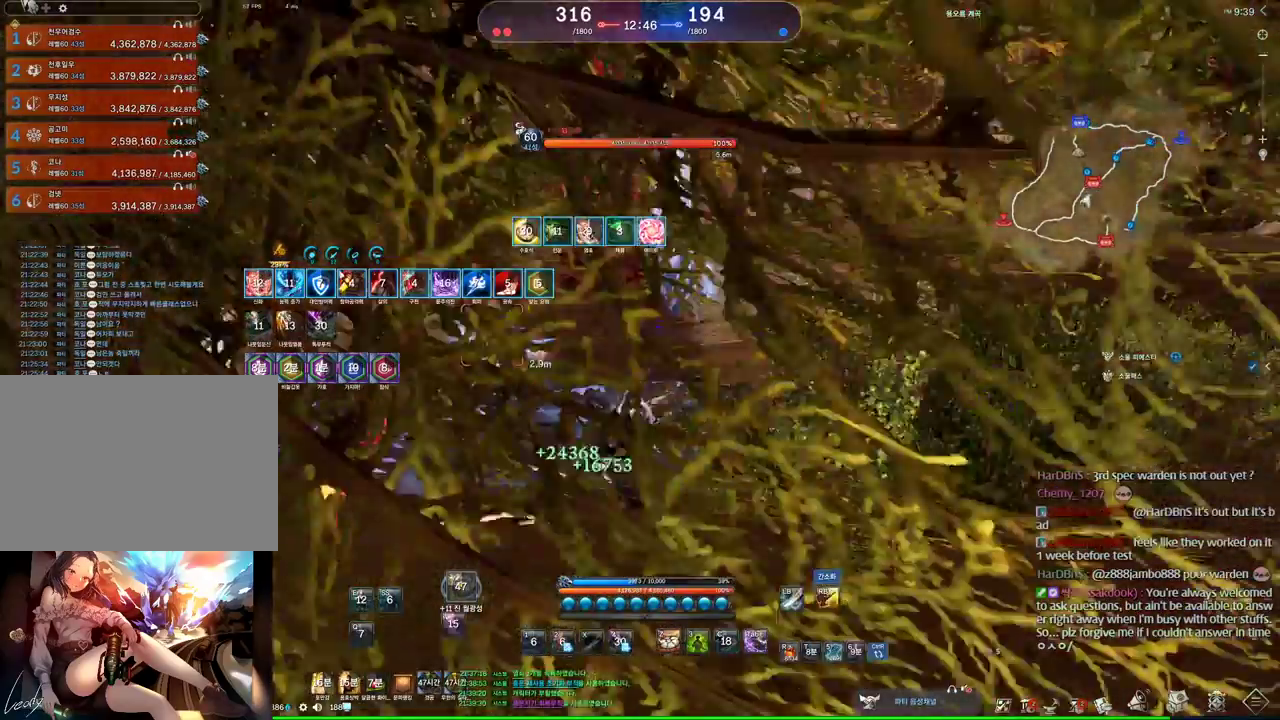
{"keys": ["w"], "mouse": [], "events": [[66, "w", "down"], [100, "mouse_right", "up"], [166, "d", "up"]]}
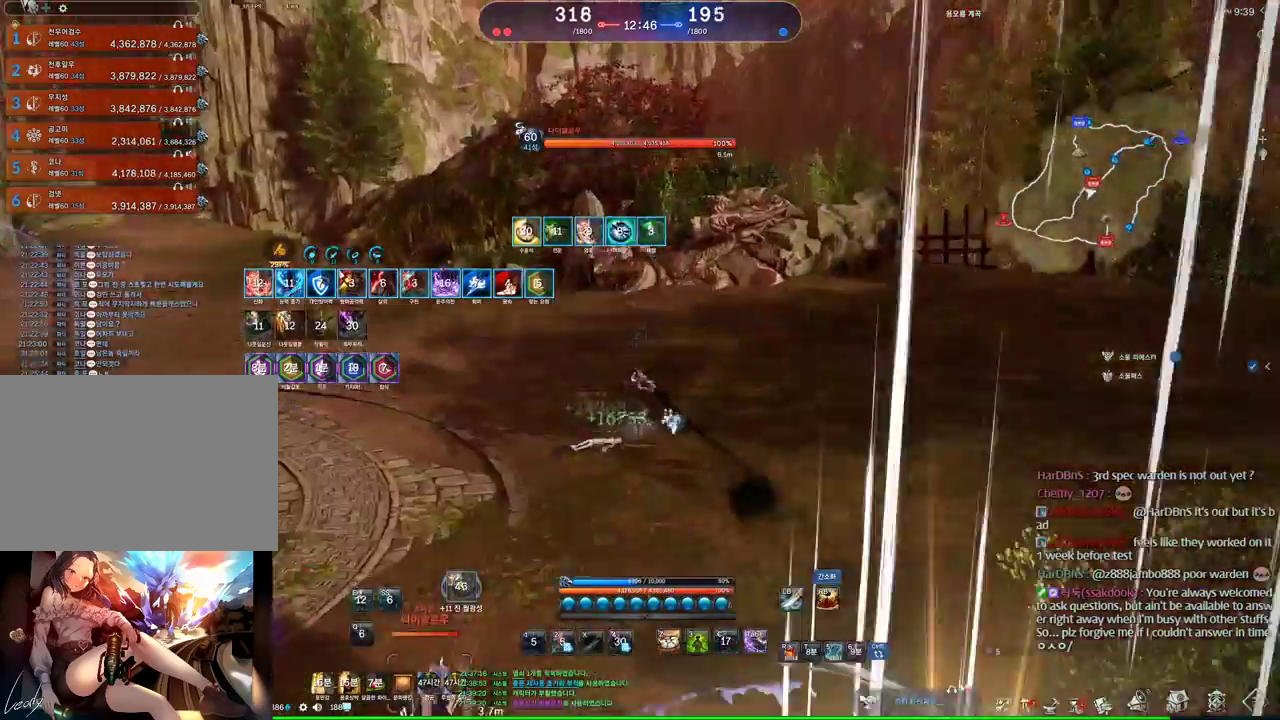
{"keys": ["w"], "mouse": [], "events": [[66, "tab", "down"], [200, "tab", "up"]]}
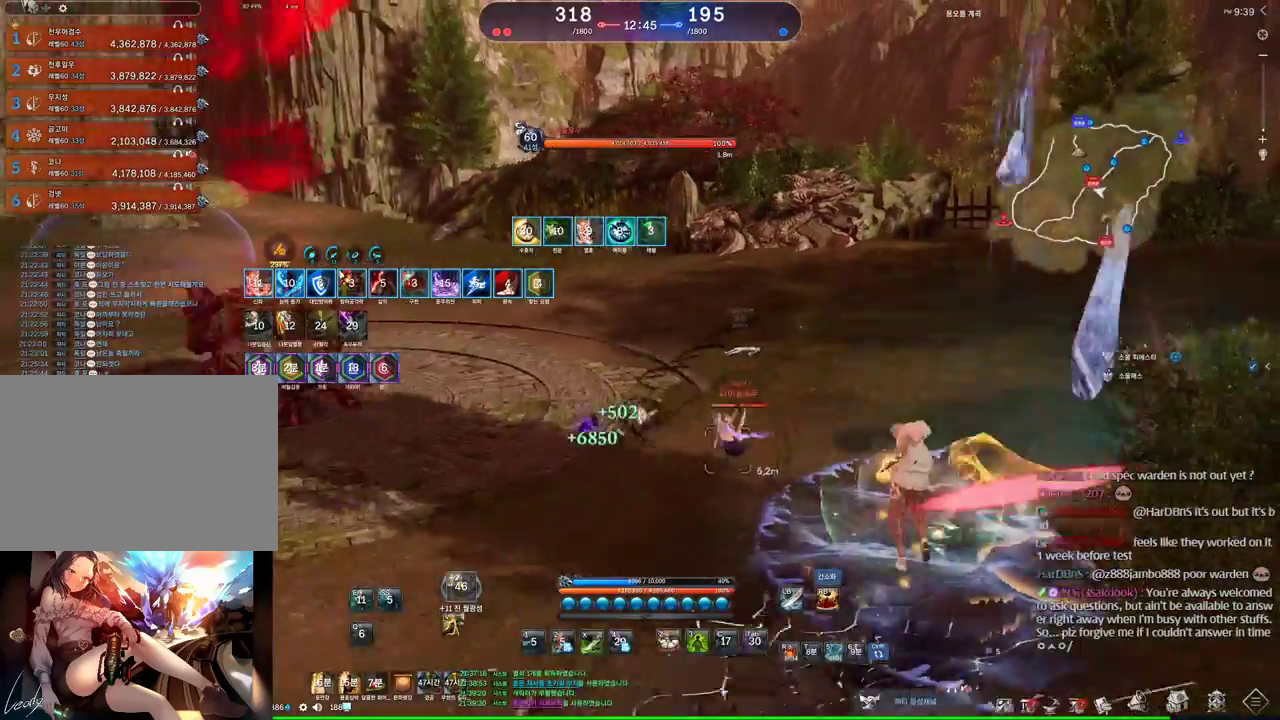
{"keys": ["a", "space"], "mouse": [], "events": [[66, "a", "down"], [66, "w", "up"], [500, "space", "down"]]}
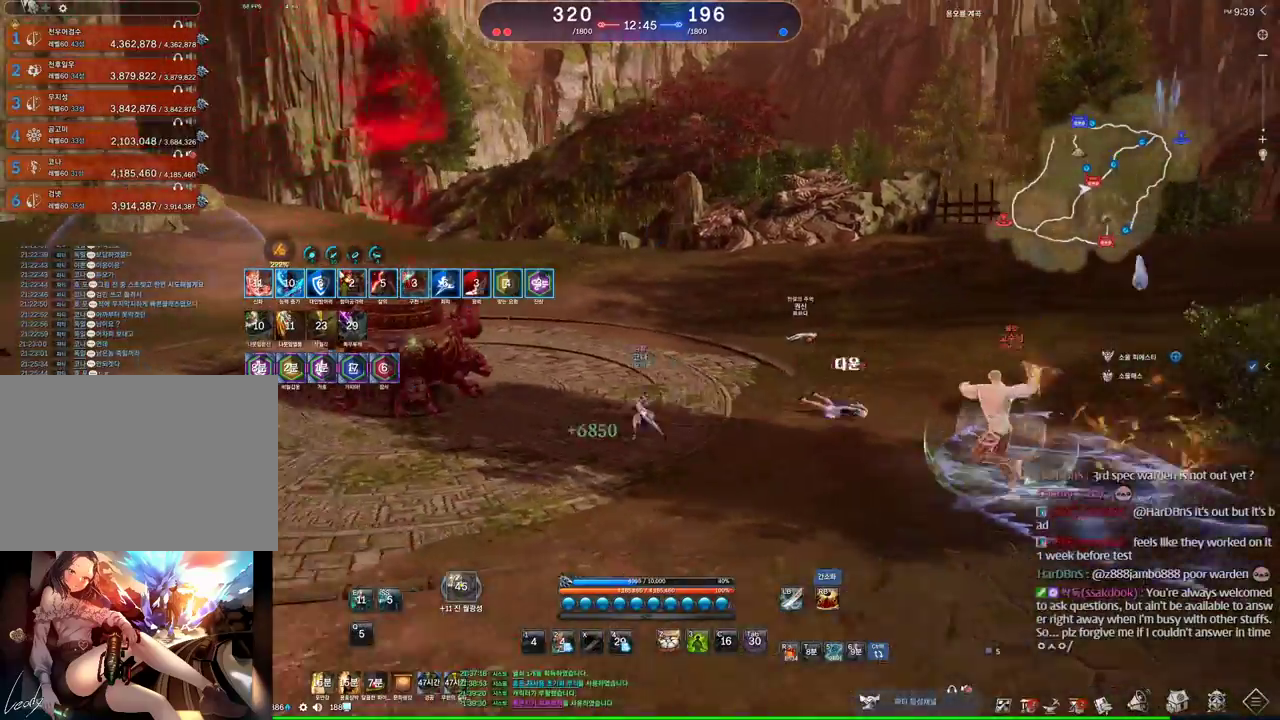
{"keys": ["a", "t"], "mouse": [], "events": [[166, "space", "up"], [433, "t", "down"]]}
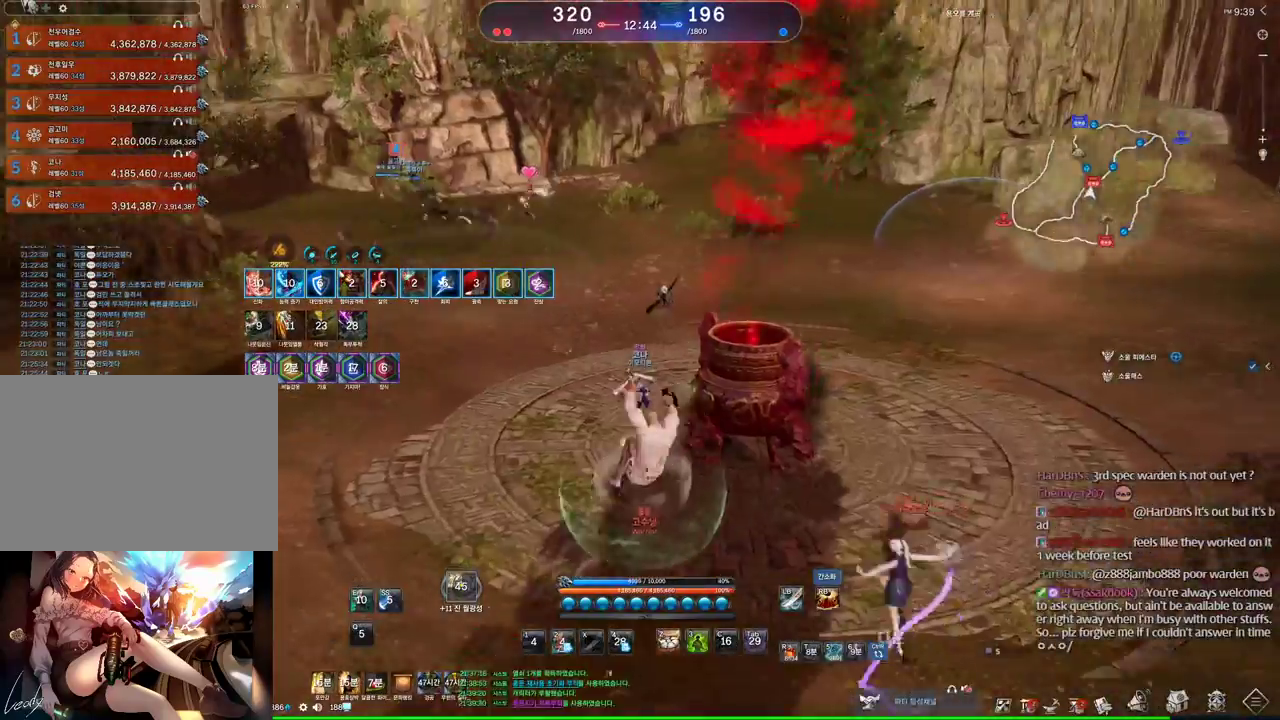
{"keys": ["space", "w"], "mouse": [], "events": [[66, "t", "up"], [66, "w", "down"], [166, "a", "up"], [300, "2", "down"], [466, "2", "up"], [500, "space", "down"]]}
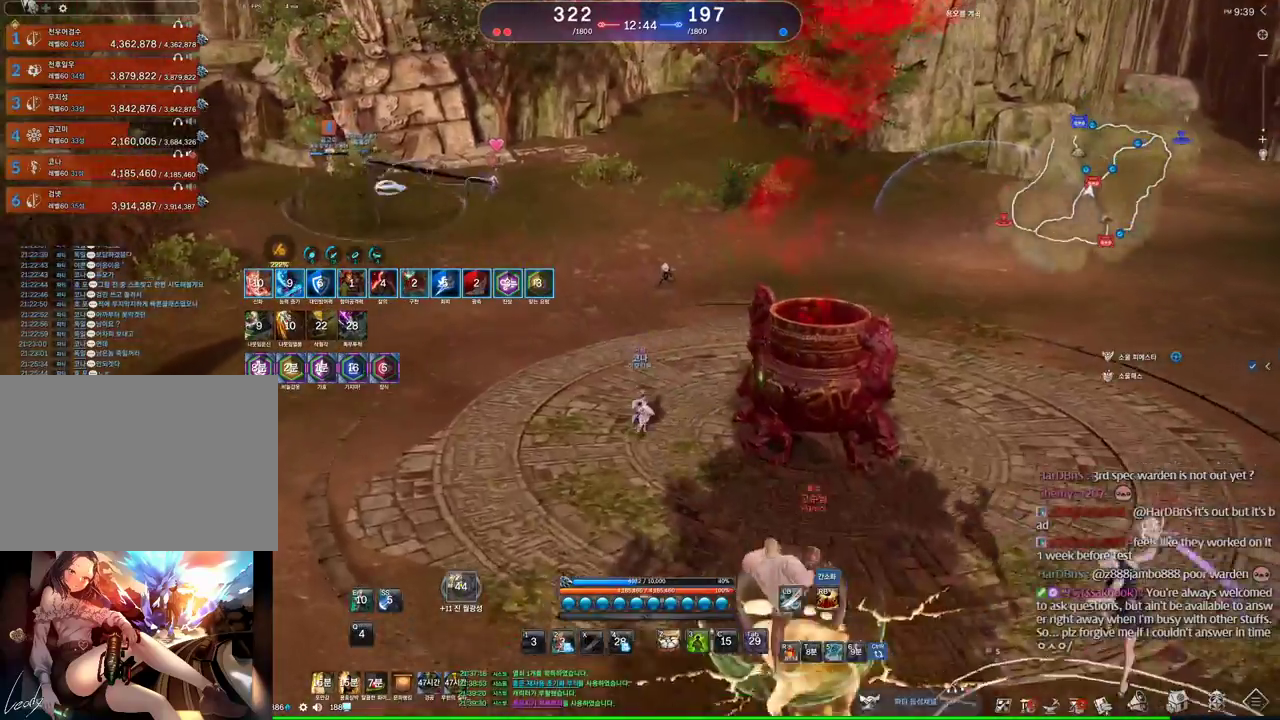
{"keys": ["w"], "mouse": [], "events": [[400, "space", "up"]]}
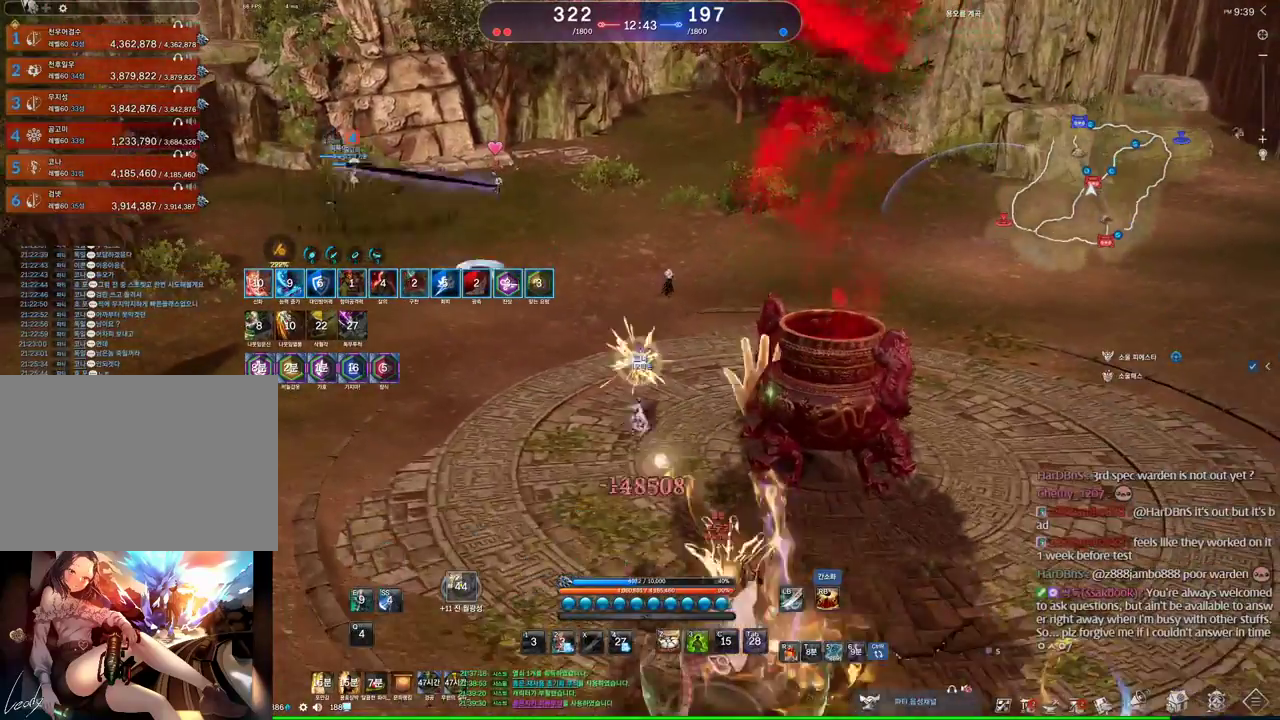
{"keys": ["w"], "mouse": [], "events": [[300, "v", "down"], [500, "v", "up"]]}
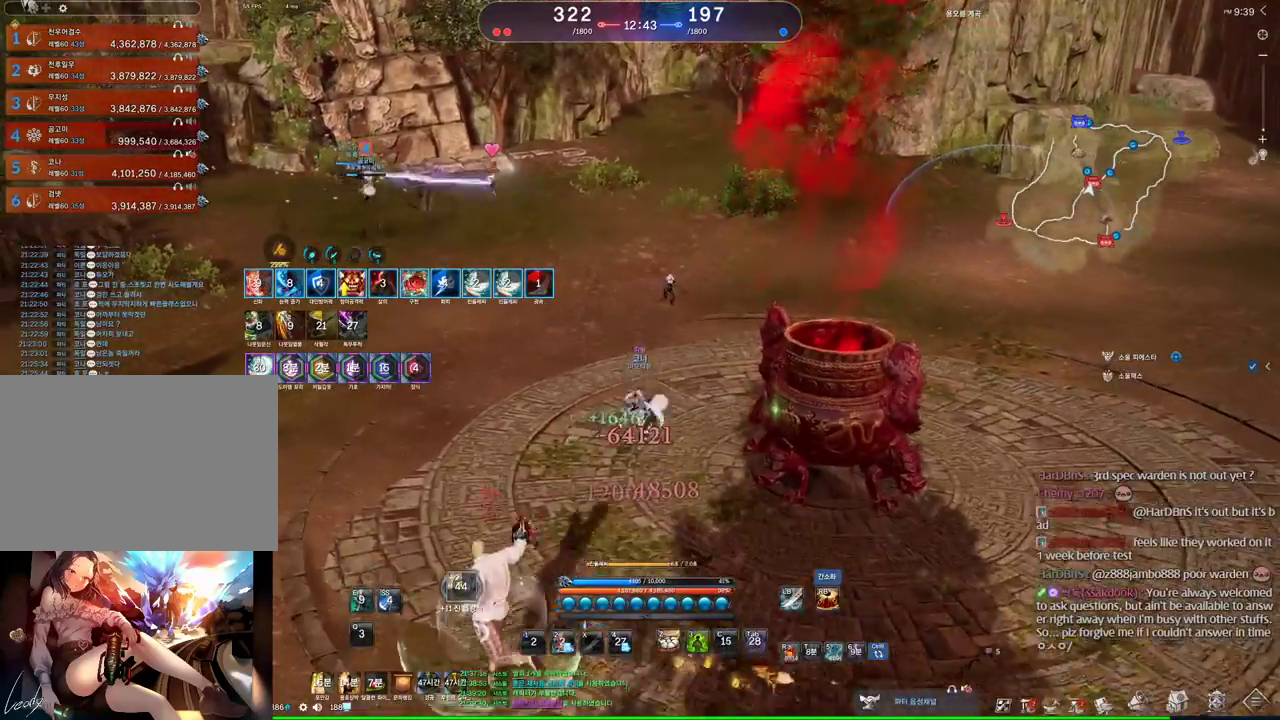
{"keys": ["2", "w"], "mouse": [], "events": [[266, "2", "down"]]}
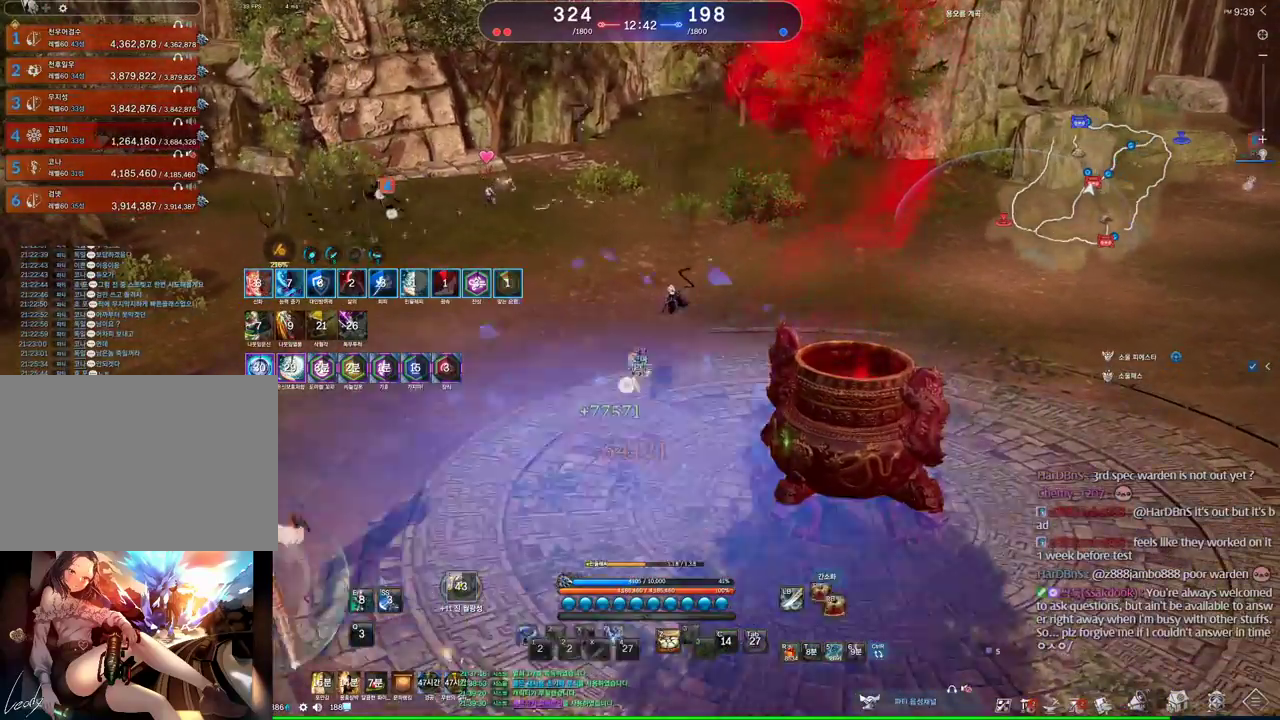
{"keys": ["w"], "mouse": [], "events": [[33, "2", "up"]]}
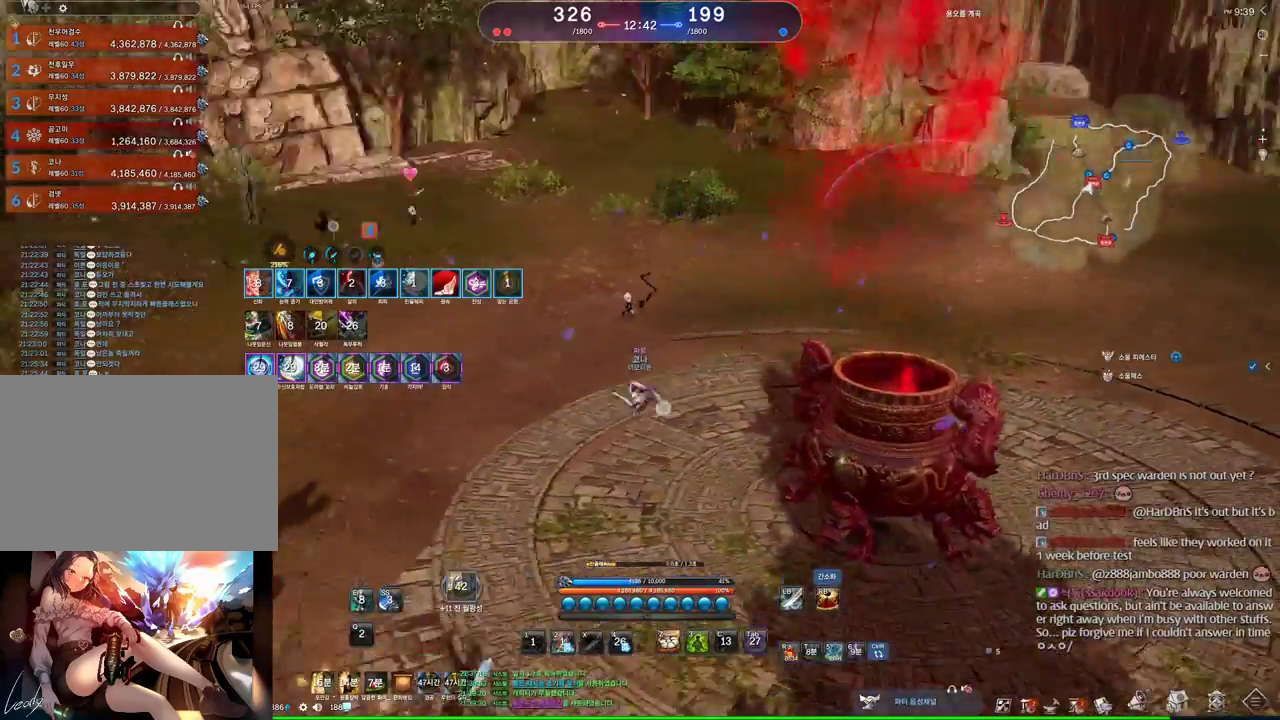
{"keys": ["w"], "mouse": [], "events": []}
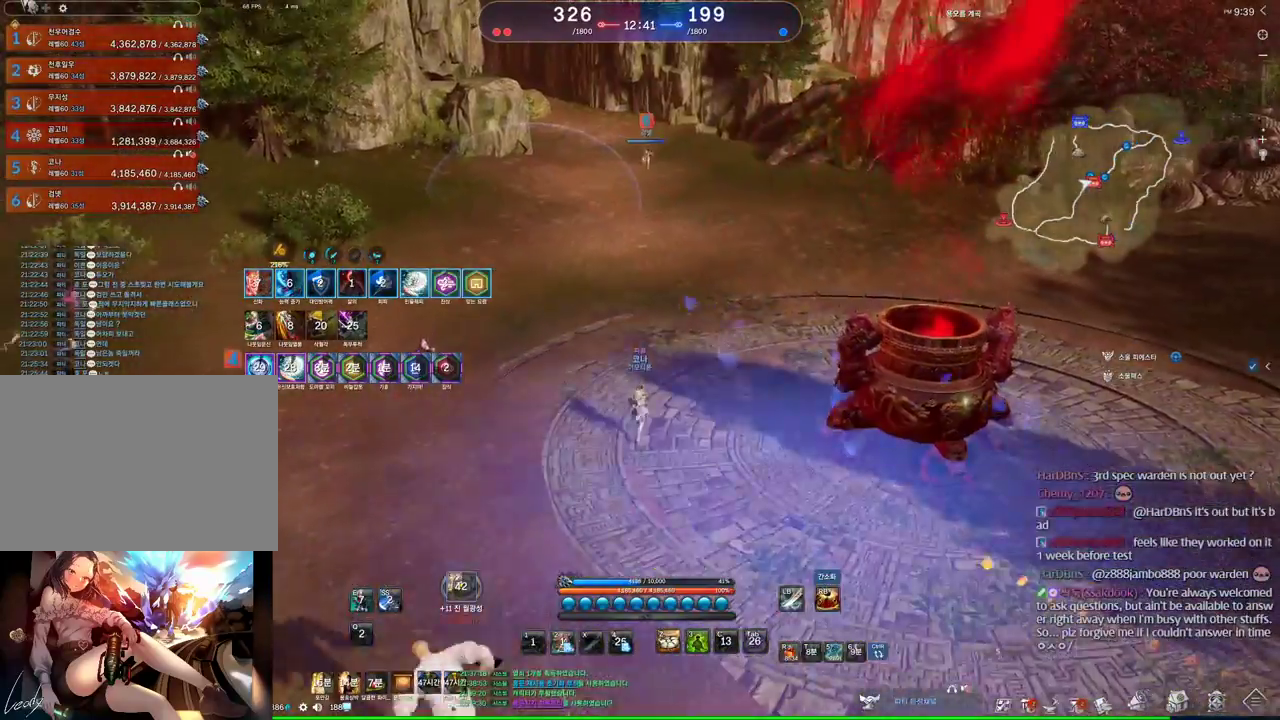
{"keys": ["w"], "mouse": [], "events": [[33, "2", "down"], [233, "2", "up"]]}
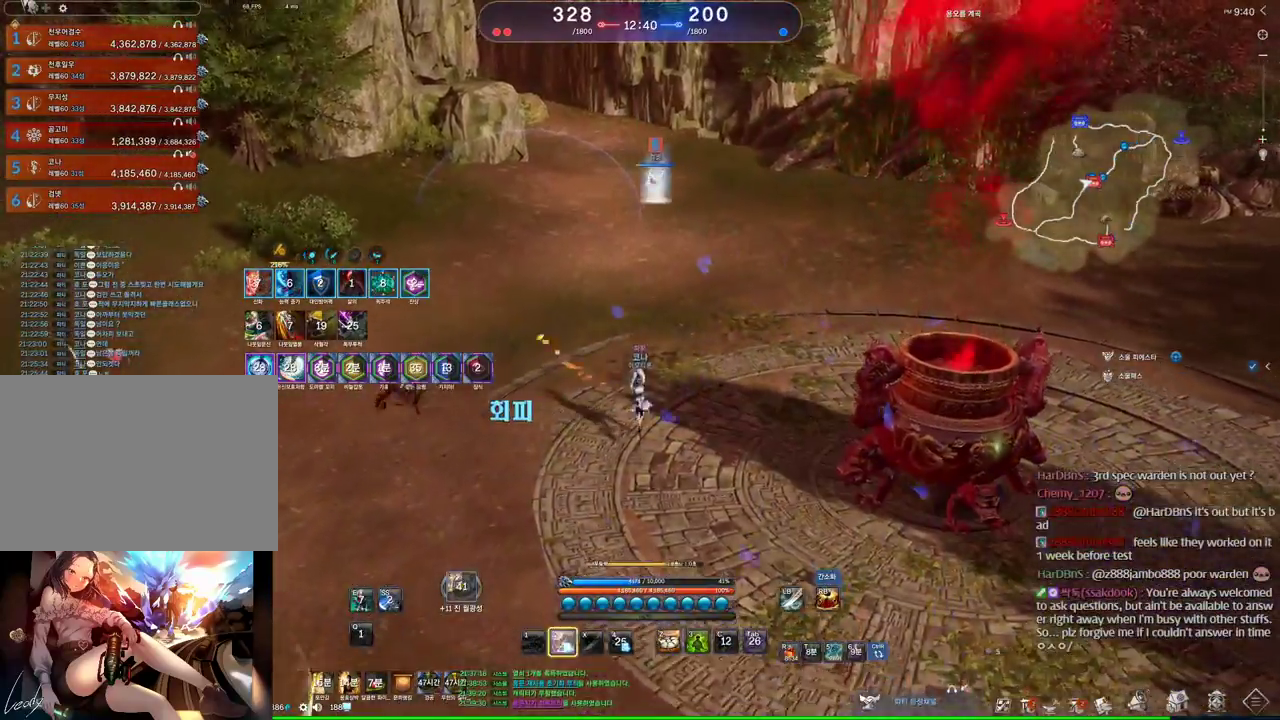
{"keys": ["w"], "mouse": [], "events": []}
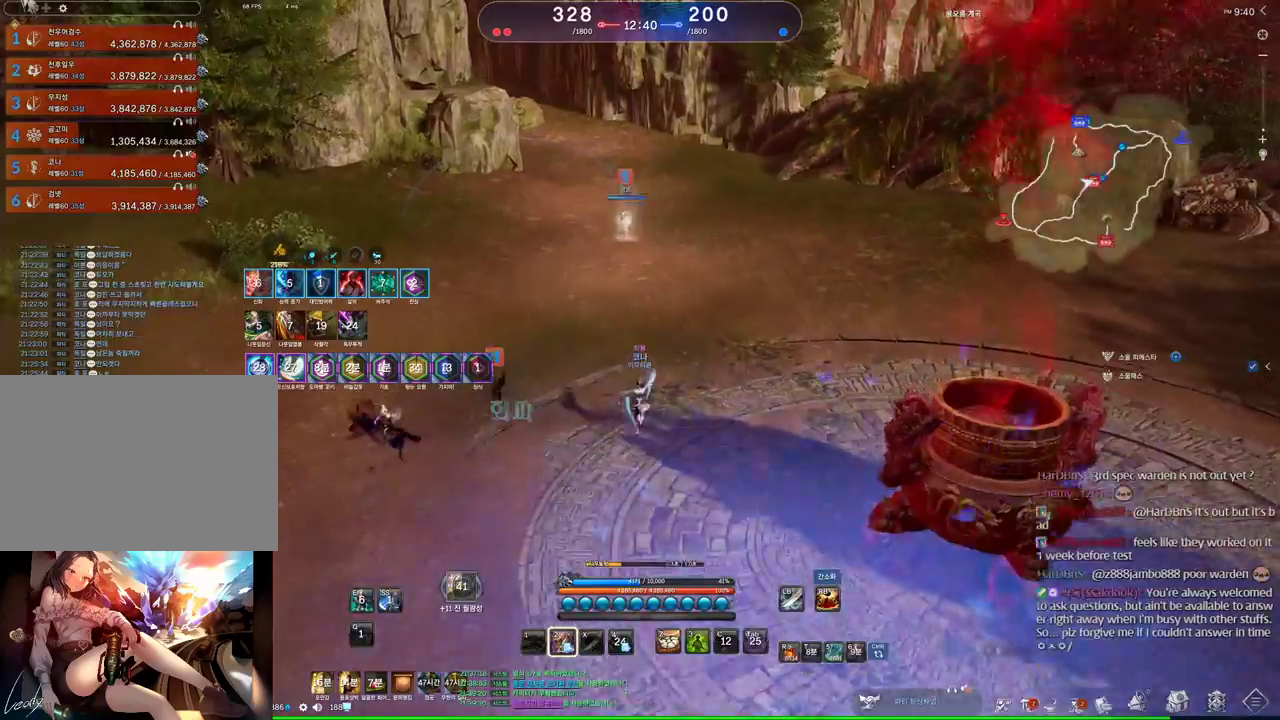
{"keys": ["w"], "mouse": [], "events": []}
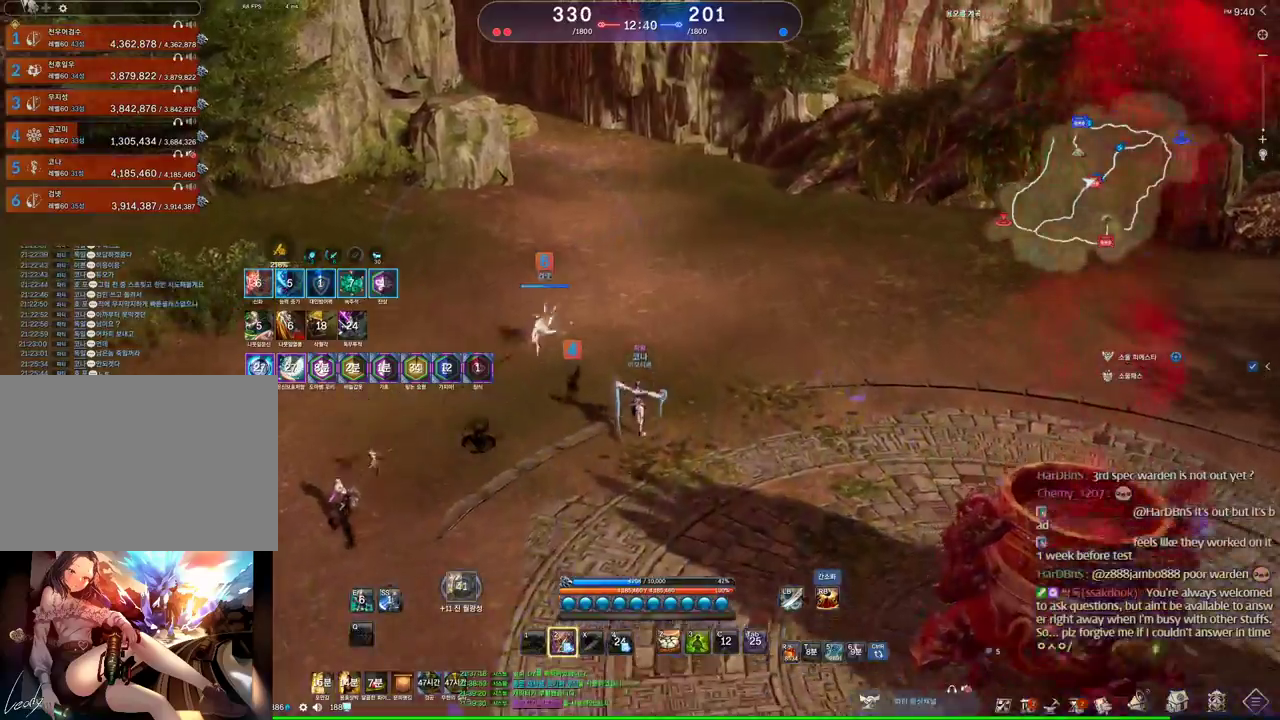
{"keys": [], "mouse": [], "events": [[66, "space", "down"], [266, "space", "up"], [266, "w", "up"], [433, "s", "down"], [500, "s", "up"]]}
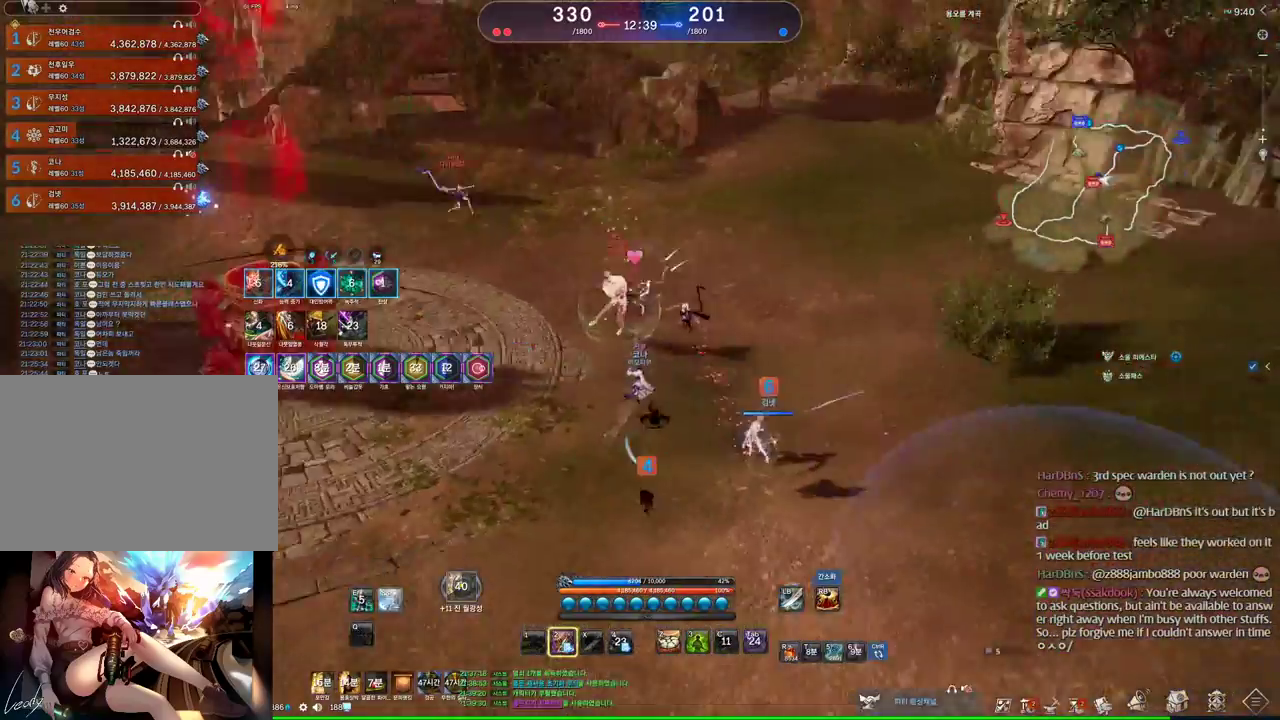
{"keys": ["s"], "mouse": [], "events": [[33, "s", "down"], [133, "s", "up"], [366, "s", "down"], [433, "s", "up"], [500, "s", "down"]]}
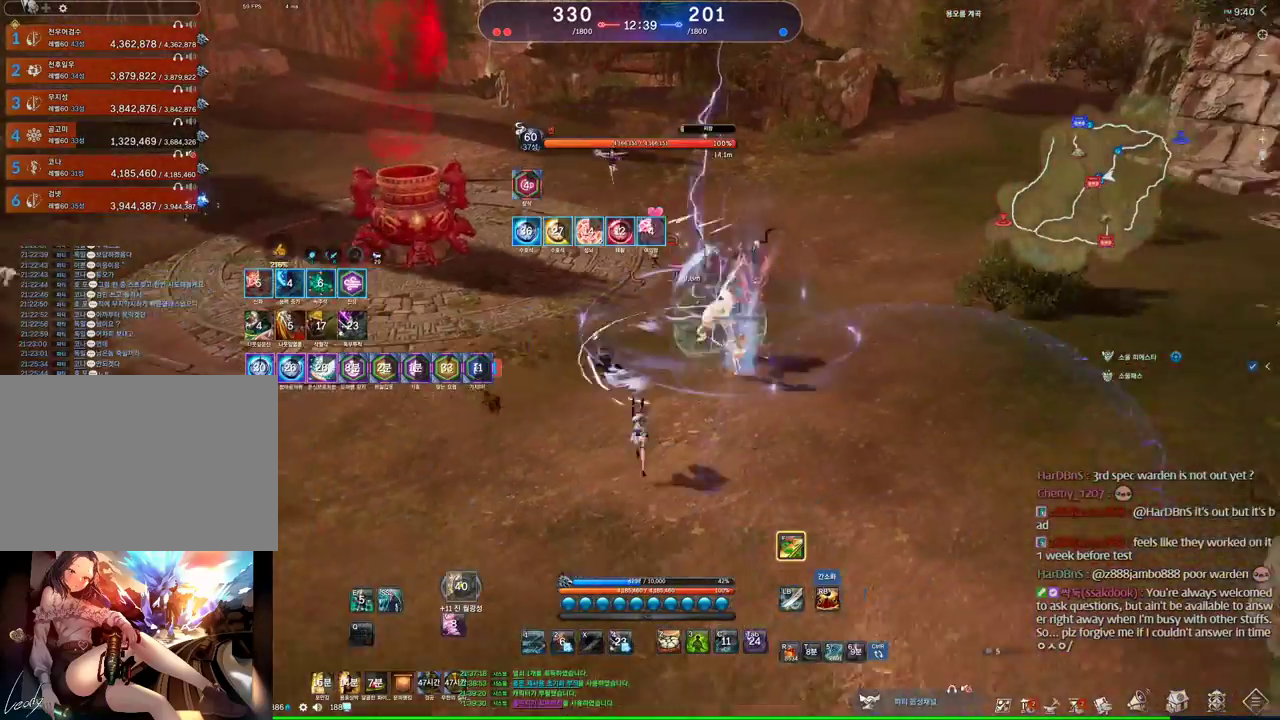
{"keys": ["s"], "mouse": [], "events": []}
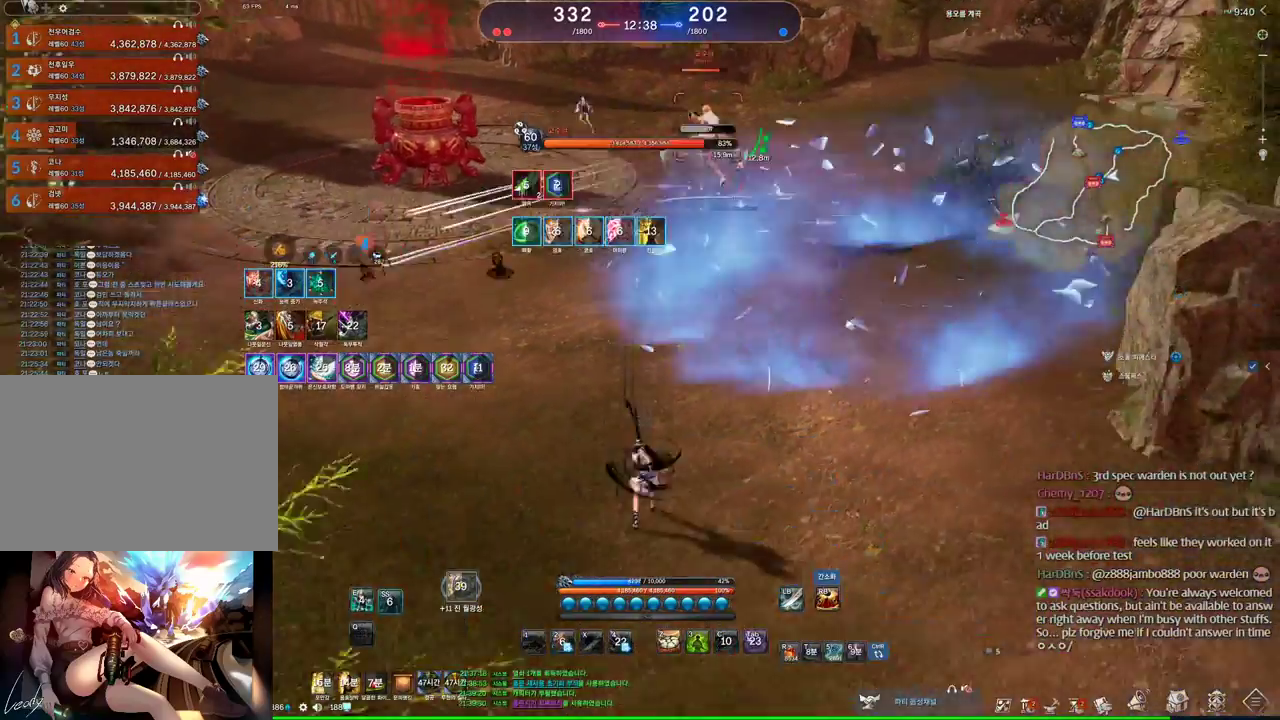
{"keys": ["s"], "mouse": [], "events": [[33, "d", "down"], [33, "s", "up"], [300, "space", "down"], [366, "d", "up"], [433, "s", "down"], [433, "space", "up"]]}
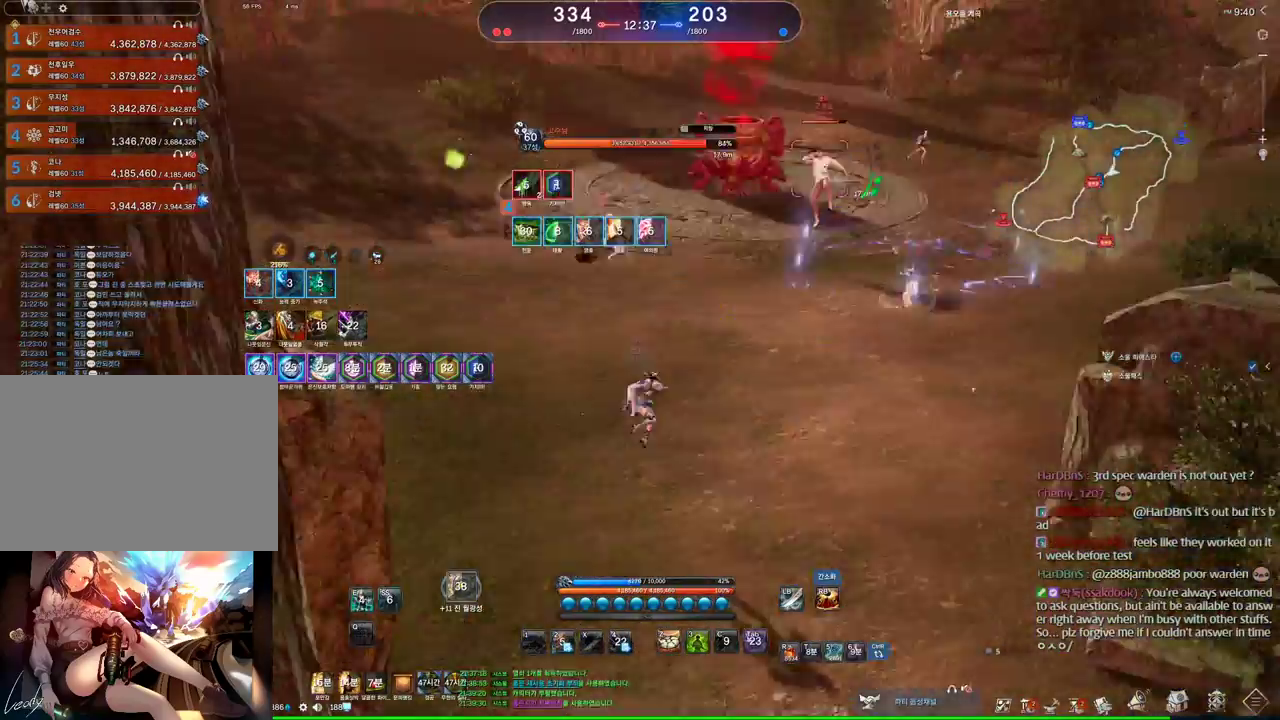
{"keys": ["a"], "mouse": [], "events": [[500, "a", "down"], [500, "s", "up"]]}
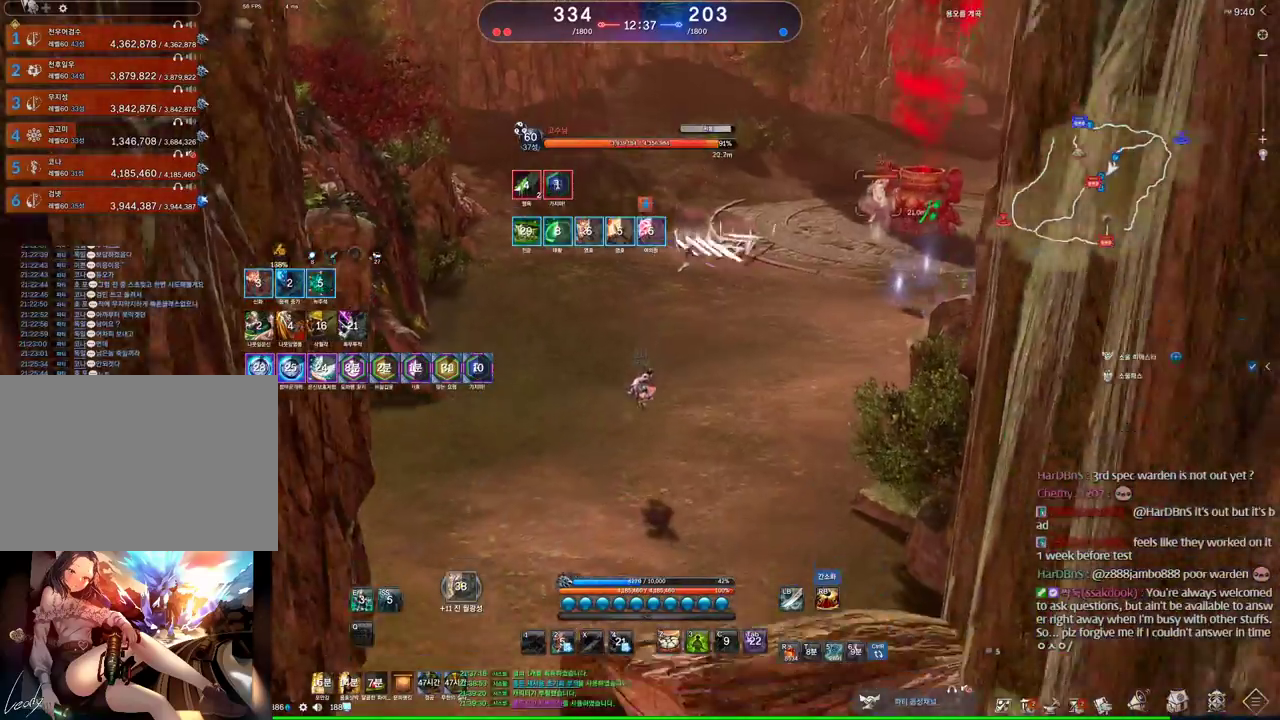
{"keys": ["w"], "mouse": [], "events": [[466, "a", "up"], [466, "w", "down"]]}